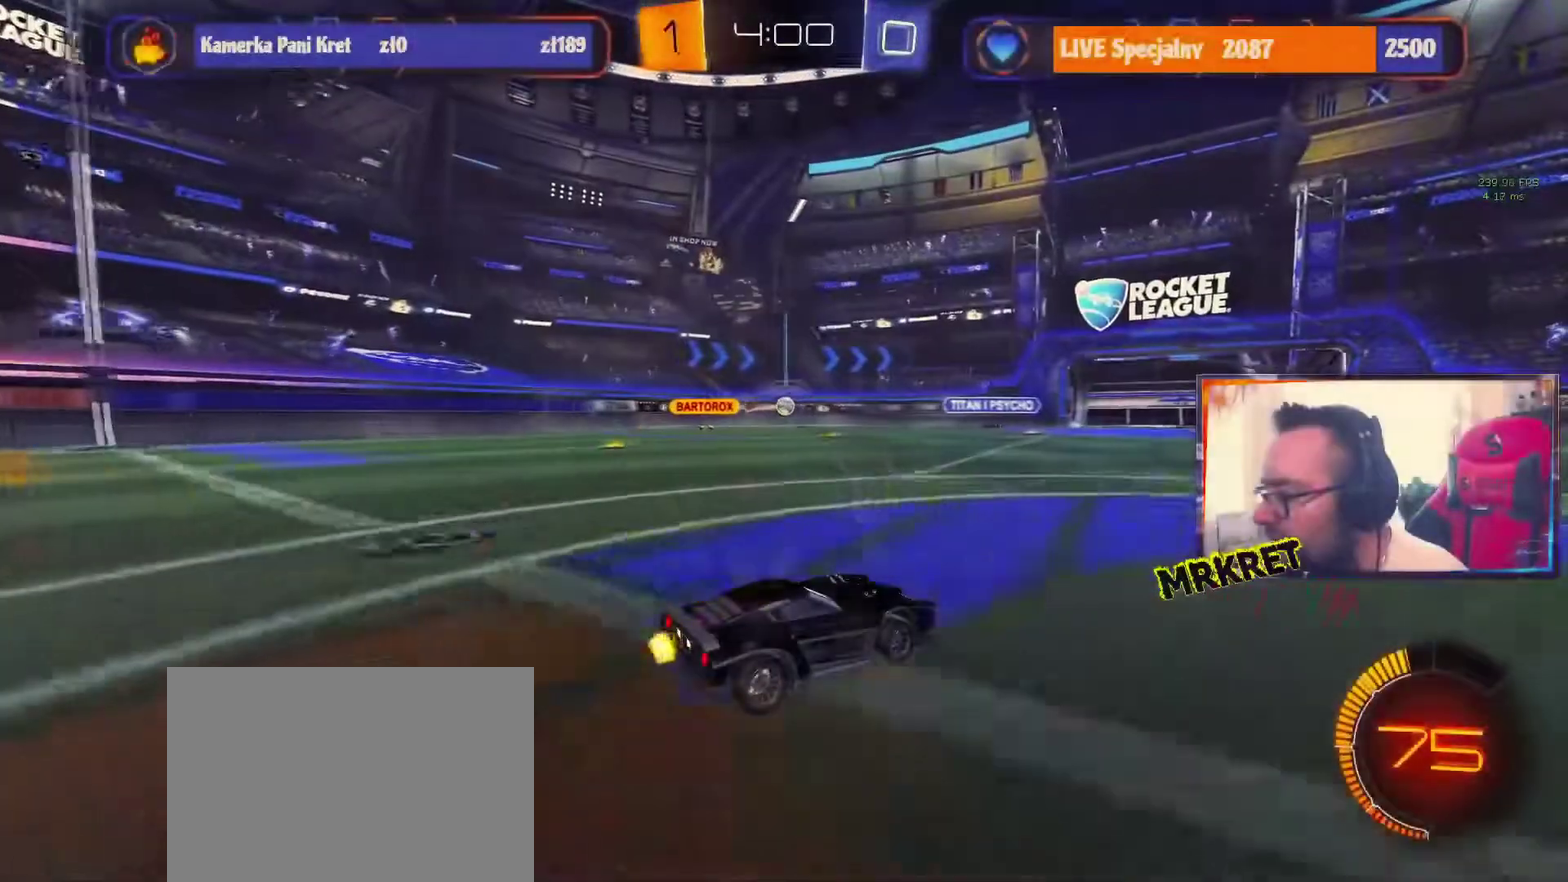
Gameplay with a controller (Xbox layout); each line is a JSON object with the inputs held at the frame after it. "events" lists button and stick changes between this image and that frame as [ms after this image, input, new state], when the widget could be followed in between. This overlay highlights the sticks when they move; stick clicks (L3) are not distinguishable. Not read: DPAD_DOWN DPAD_LEFT DPAD_UP HOME L3 R3 SELECT X left_stick right_stick.
{"buttons": ["R2"], "events": []}
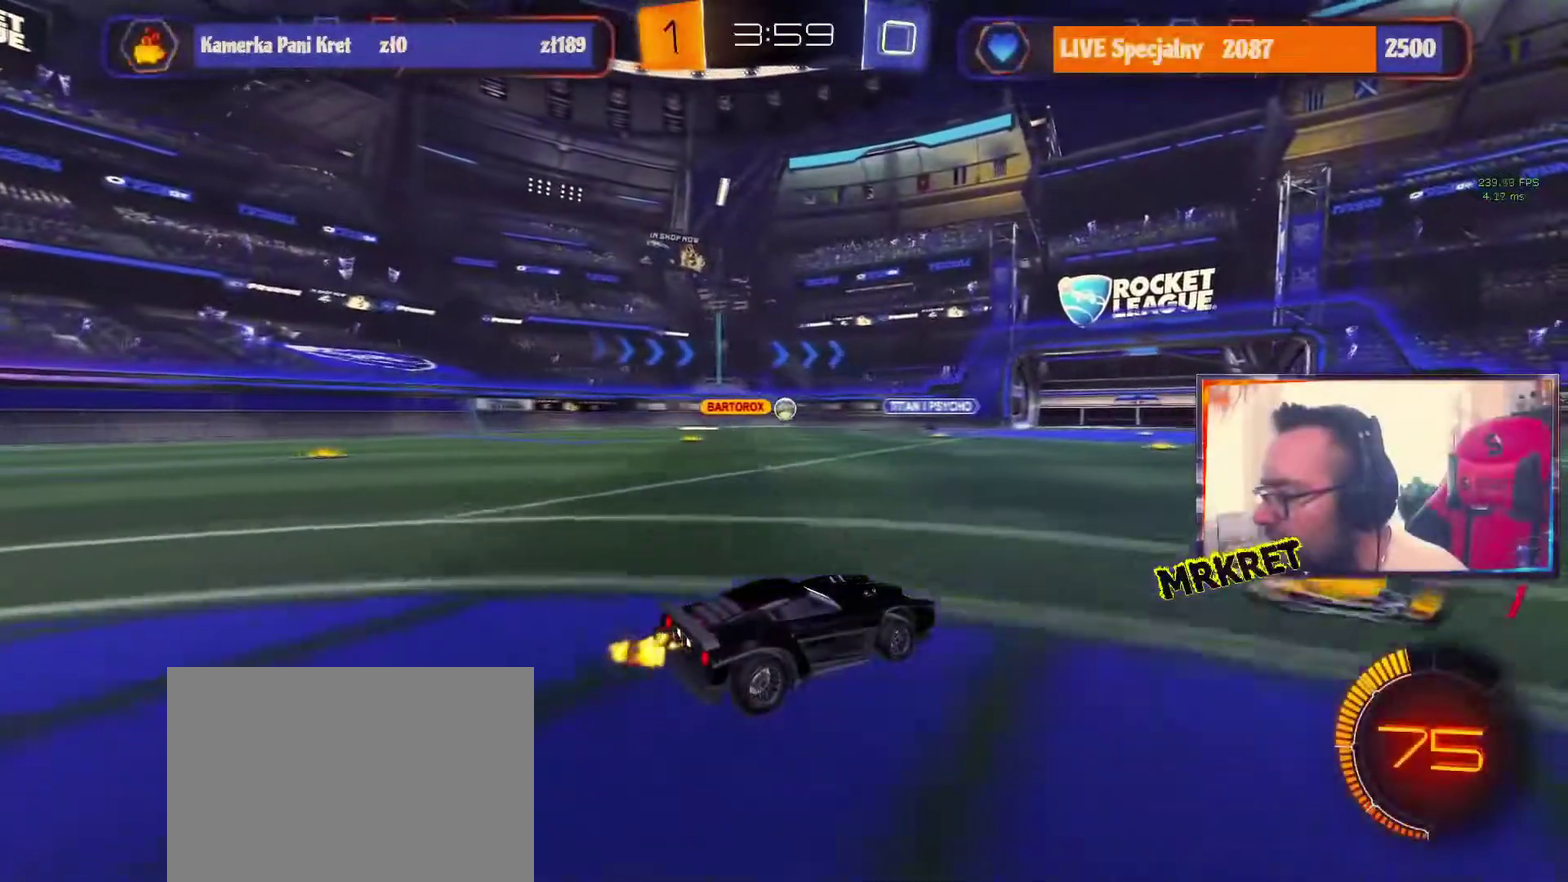
{"buttons": ["R2"], "events": []}
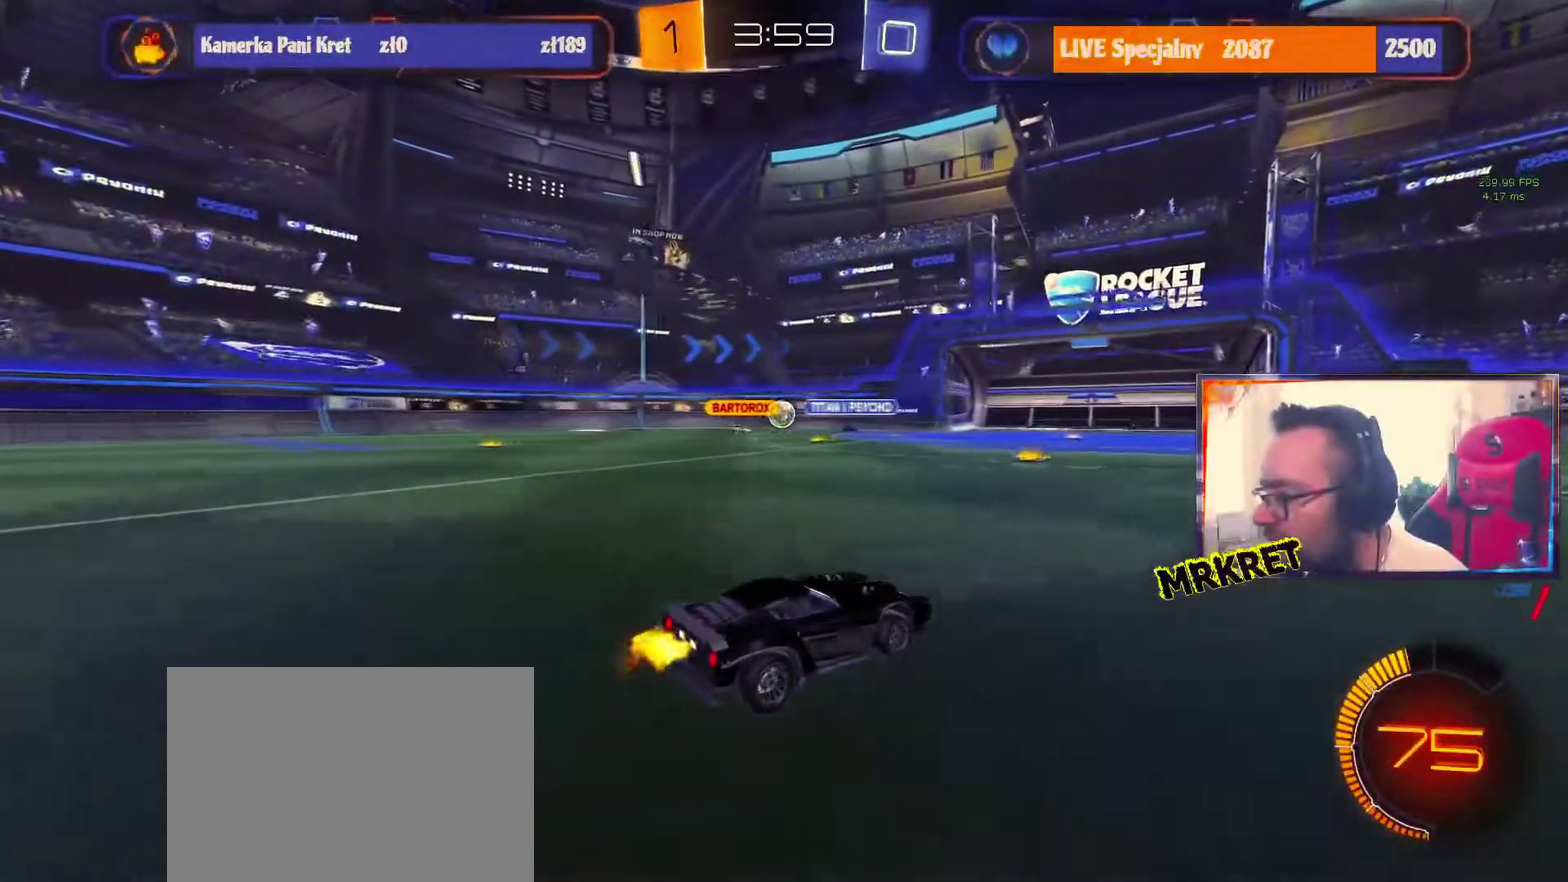
{"buttons": ["R2"], "events": [[200, "L2", "down"], [200, "R2", "up"], [300, "L2", "up"], [417, "R2", "down"]]}
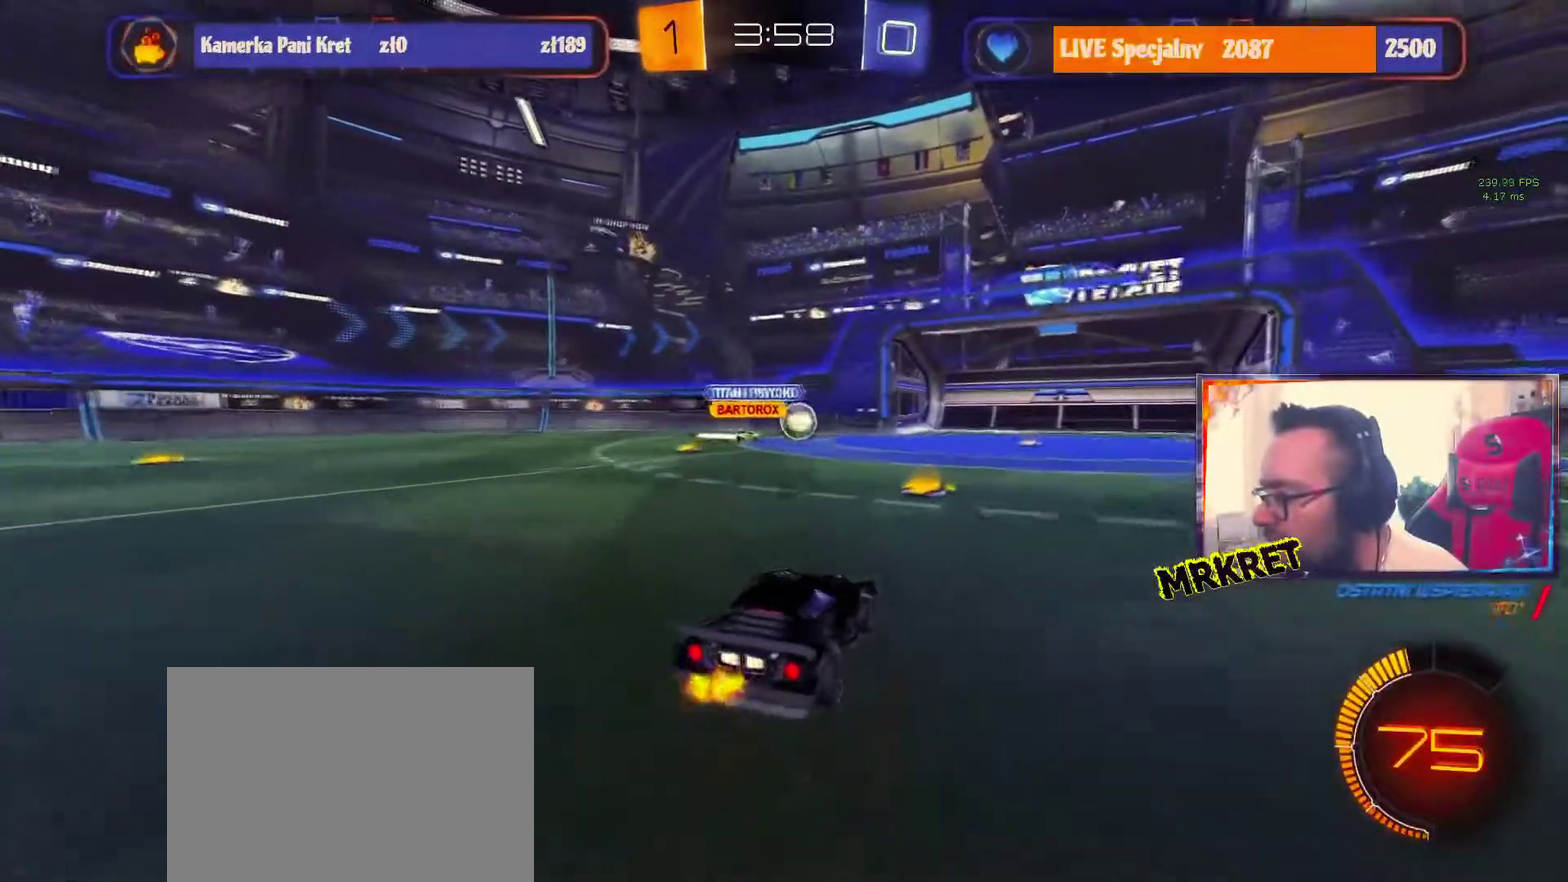
{"buttons": ["R1", "R2"], "events": [[133, "R1", "down"]]}
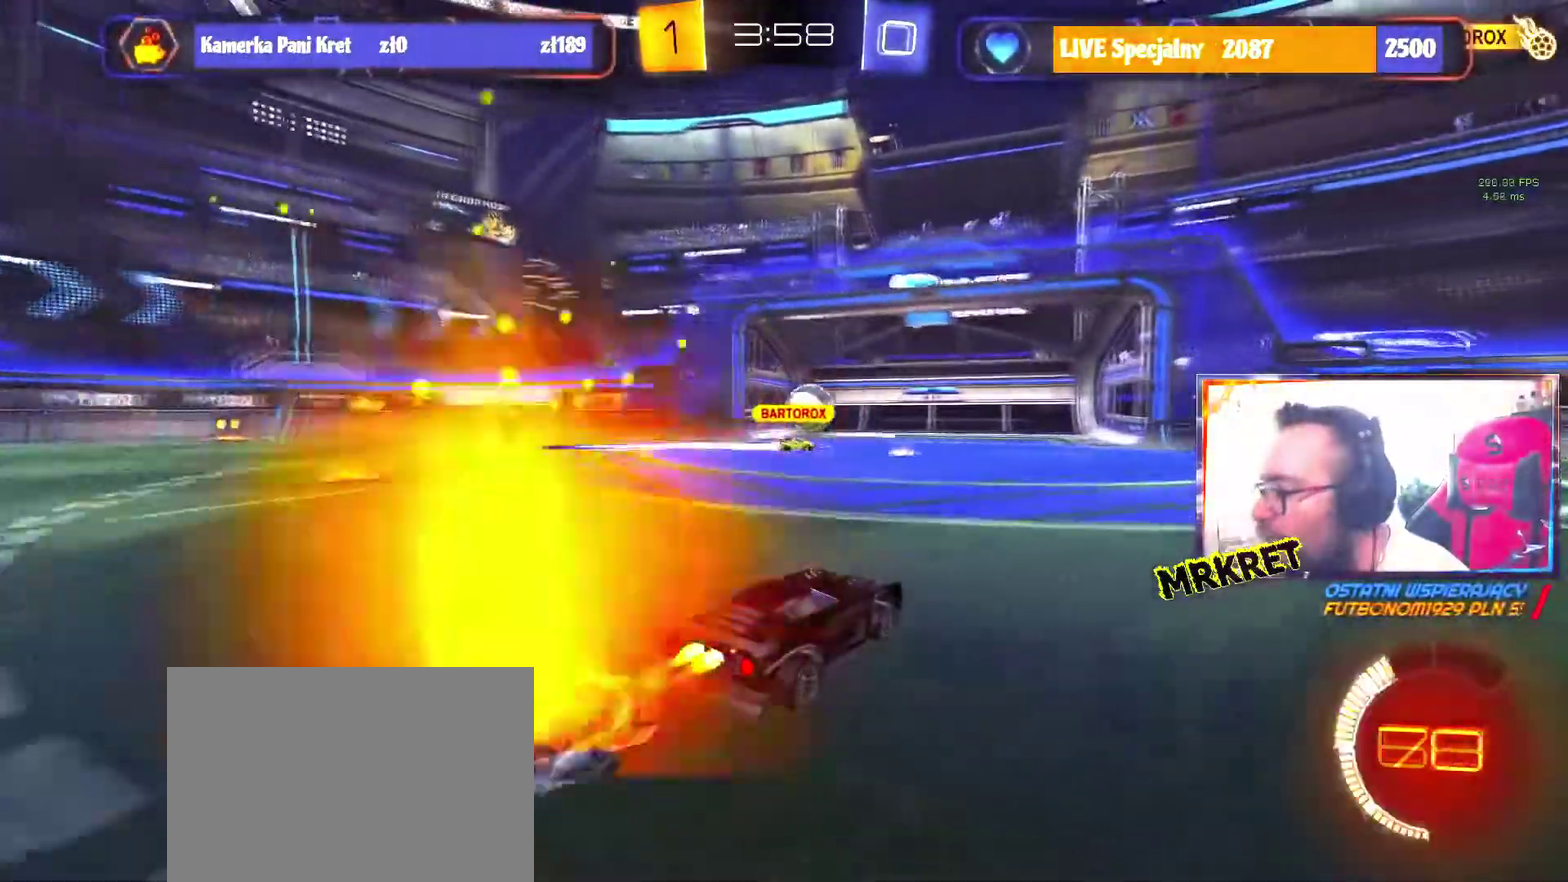
{"buttons": ["L2", "DPAD_RIGHT"], "events": [[50, "R1", "up"], [84, "R2", "up"], [250, "DPAD_RIGHT", "down"], [350, "L2", "down"]]}
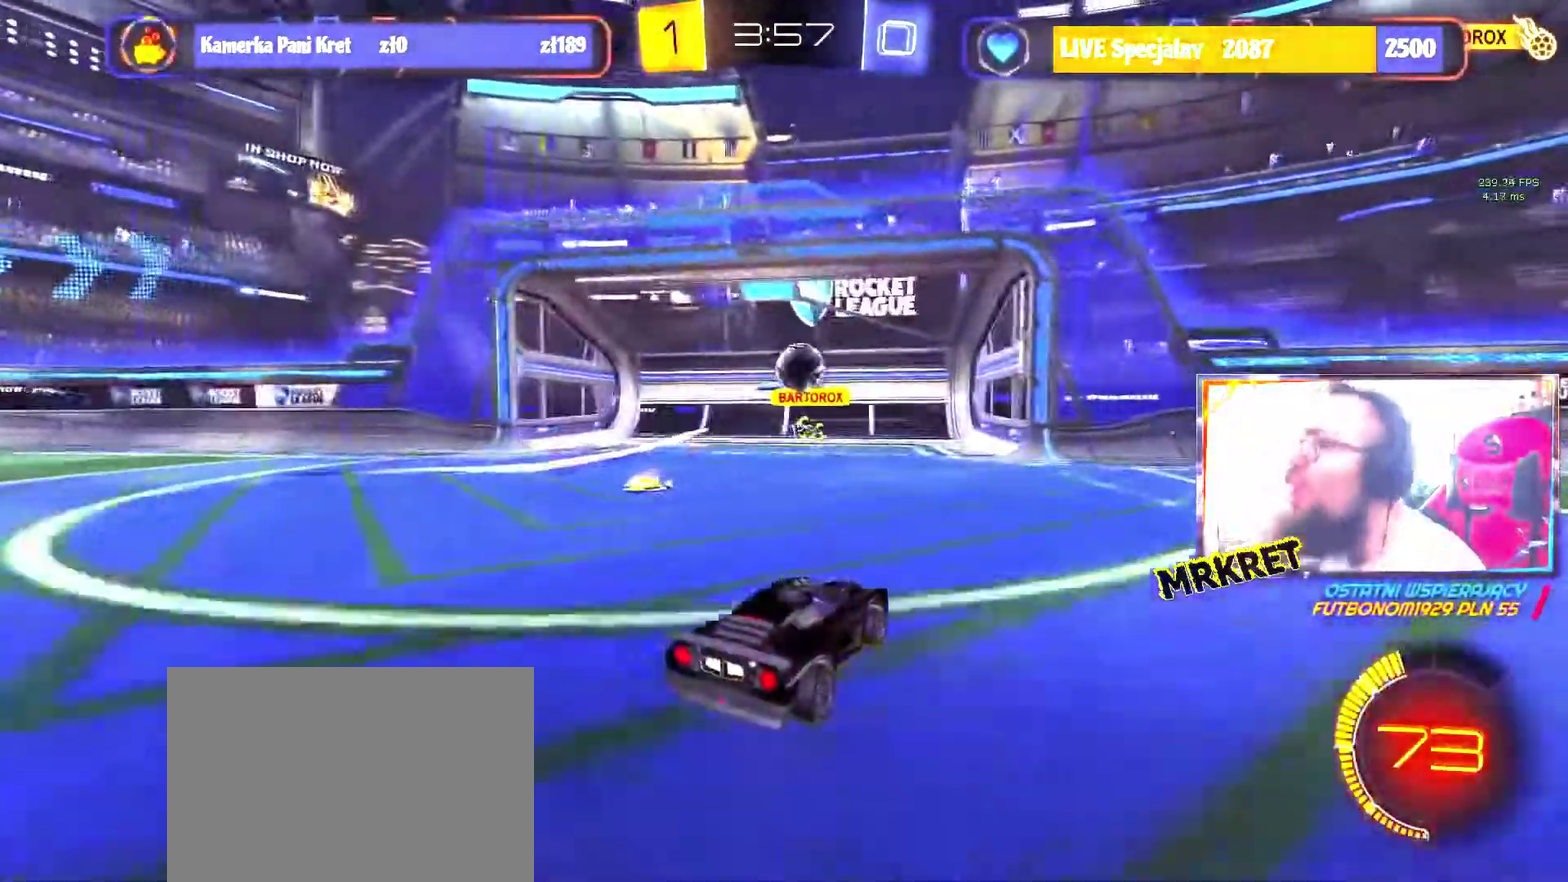
{"buttons": ["L2", "DPAD_RIGHT"]}
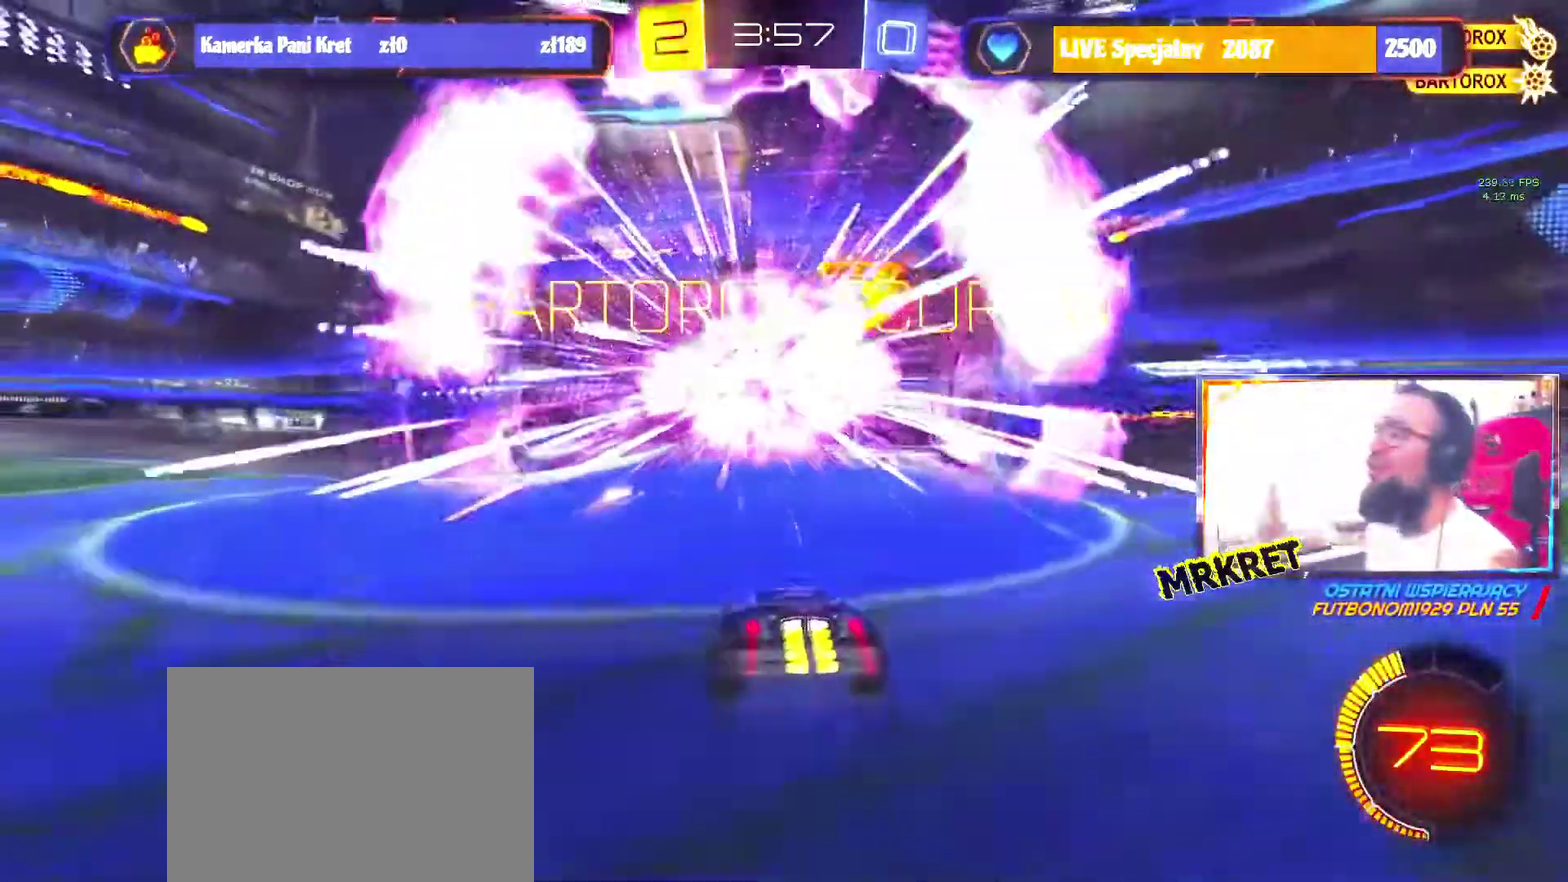
{"buttons": []}
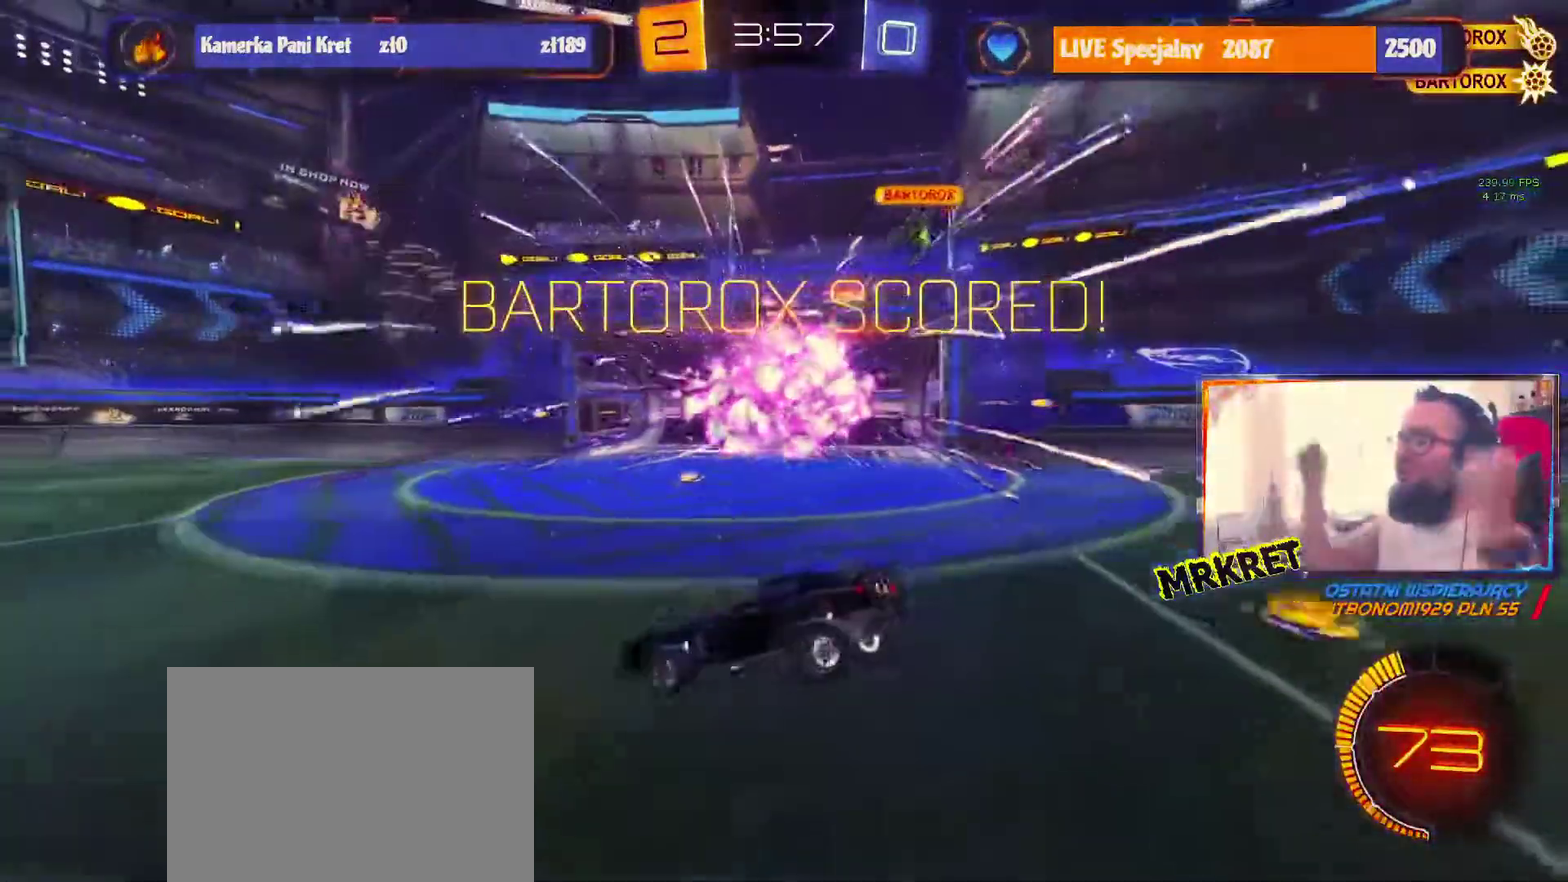
{"buttons": [], "events": []}
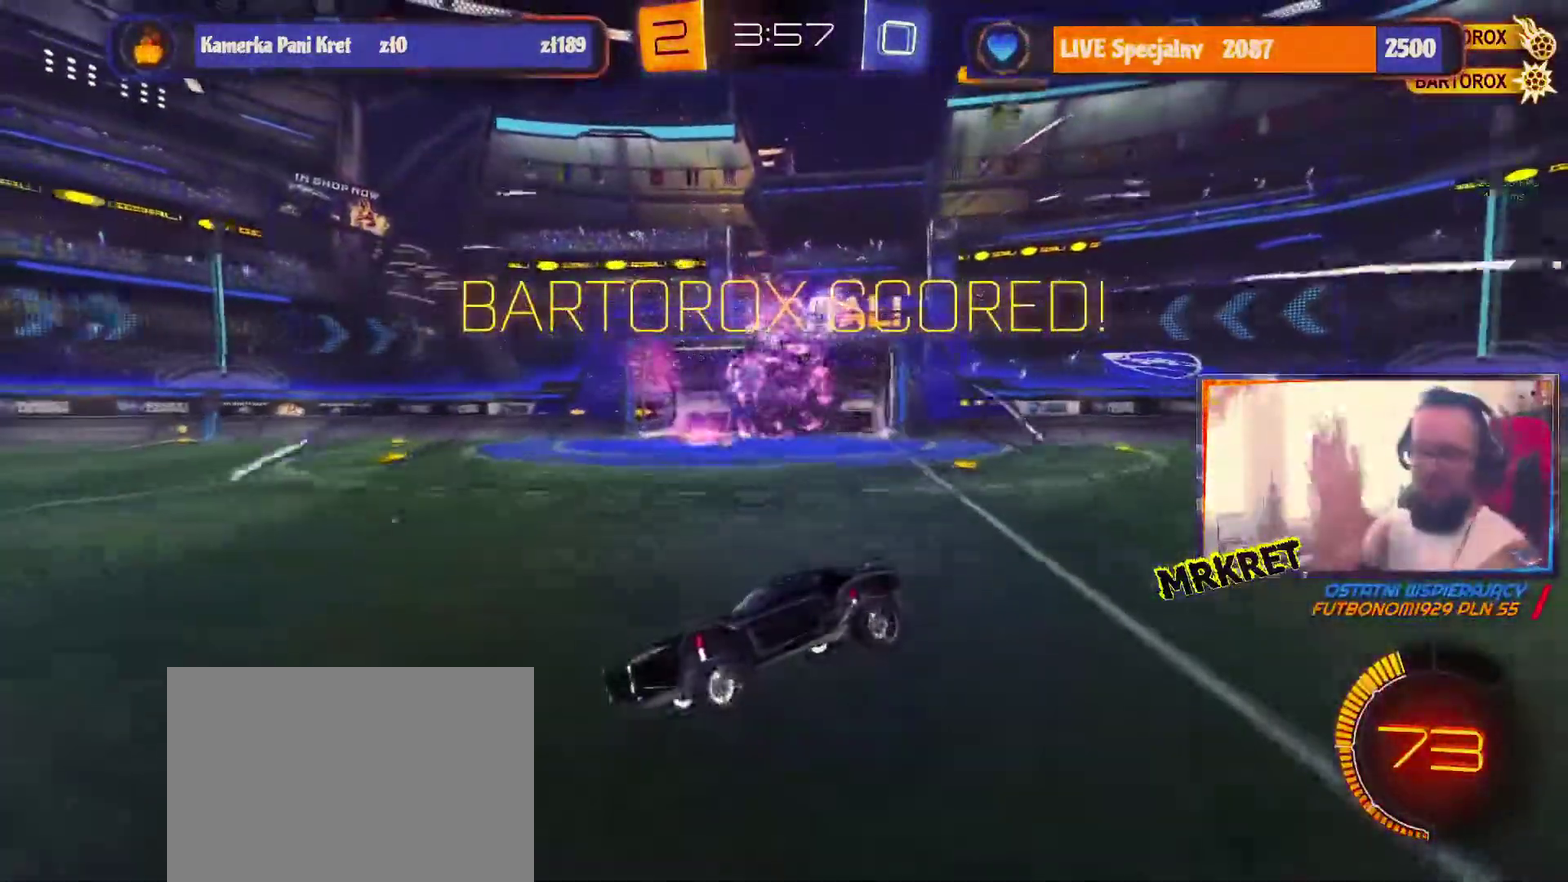
{"buttons": [], "events": []}
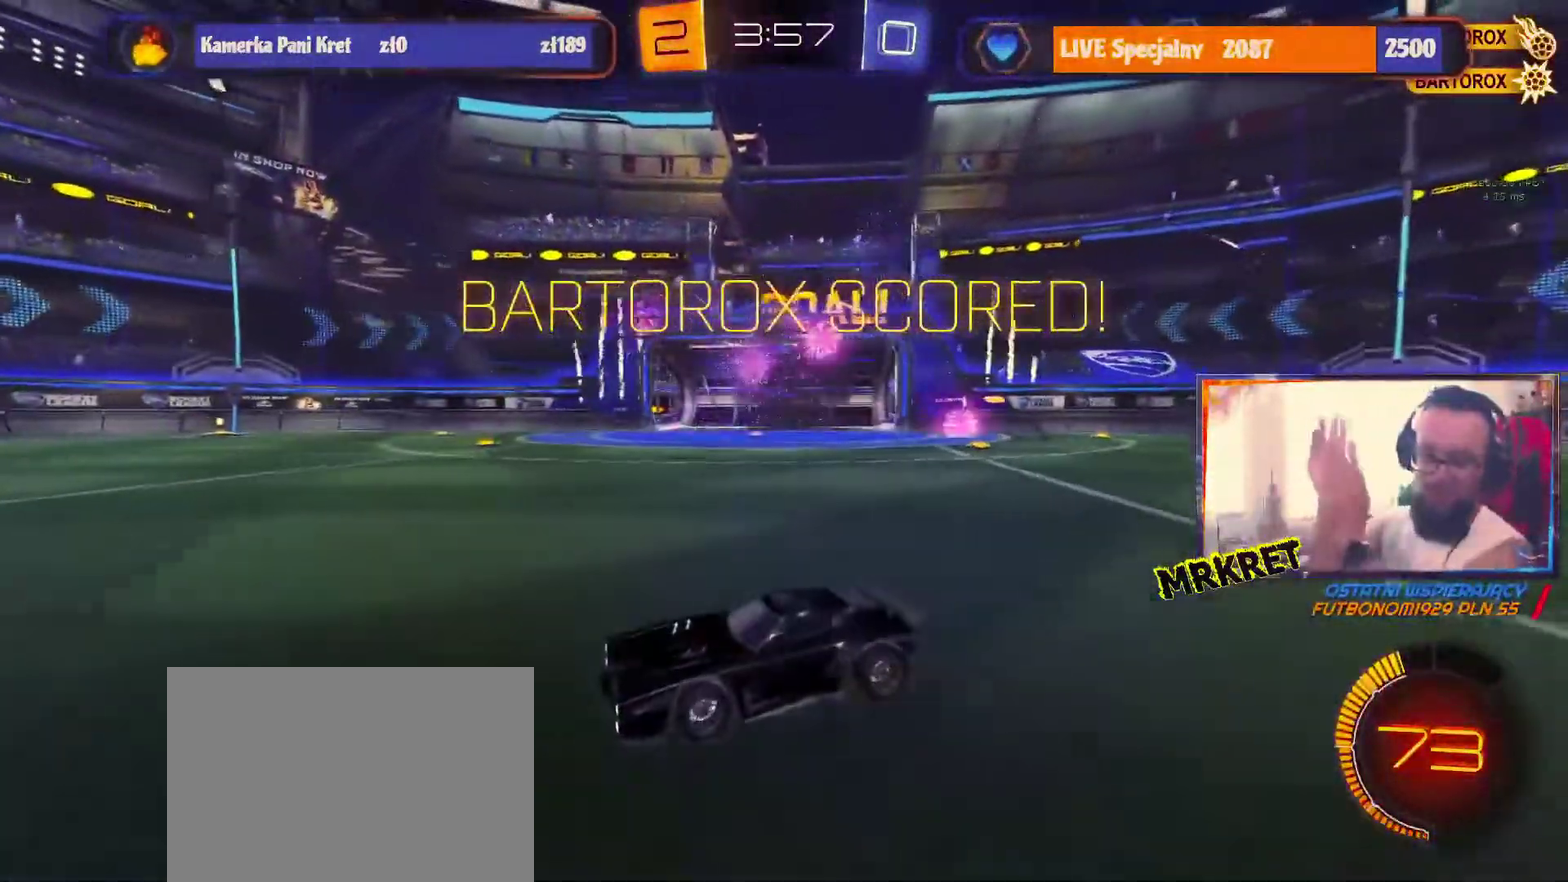
{"buttons": ["R2"], "events": [[400, "R2", "down"]]}
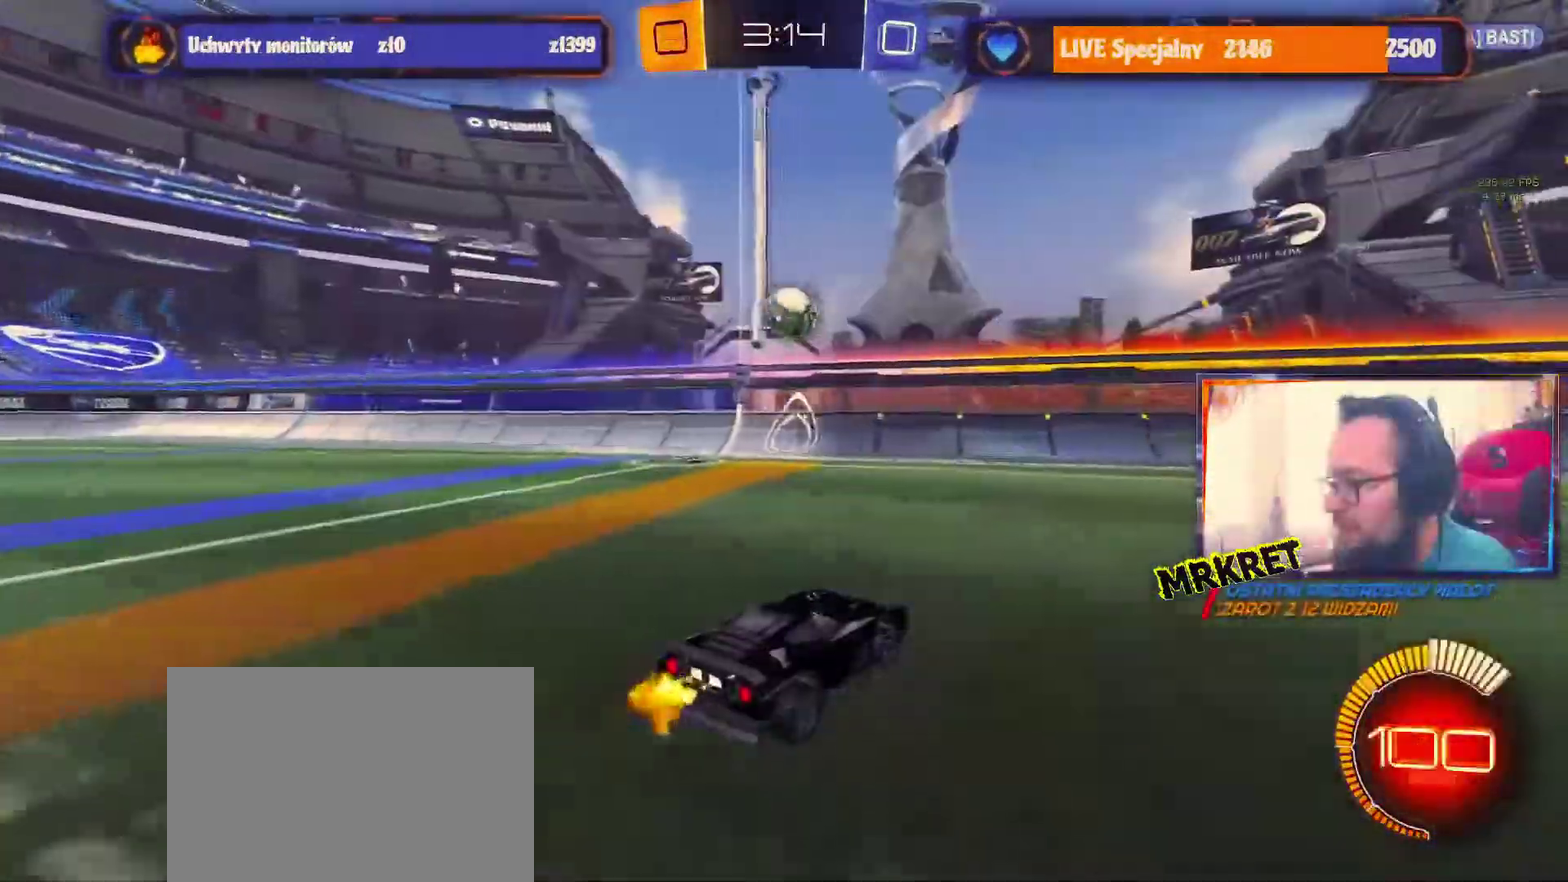
{"buttons": ["R1", "R2"], "events": [[134, "A", "down"], [350, "A", "up"], [350, "R1", "down"]]}